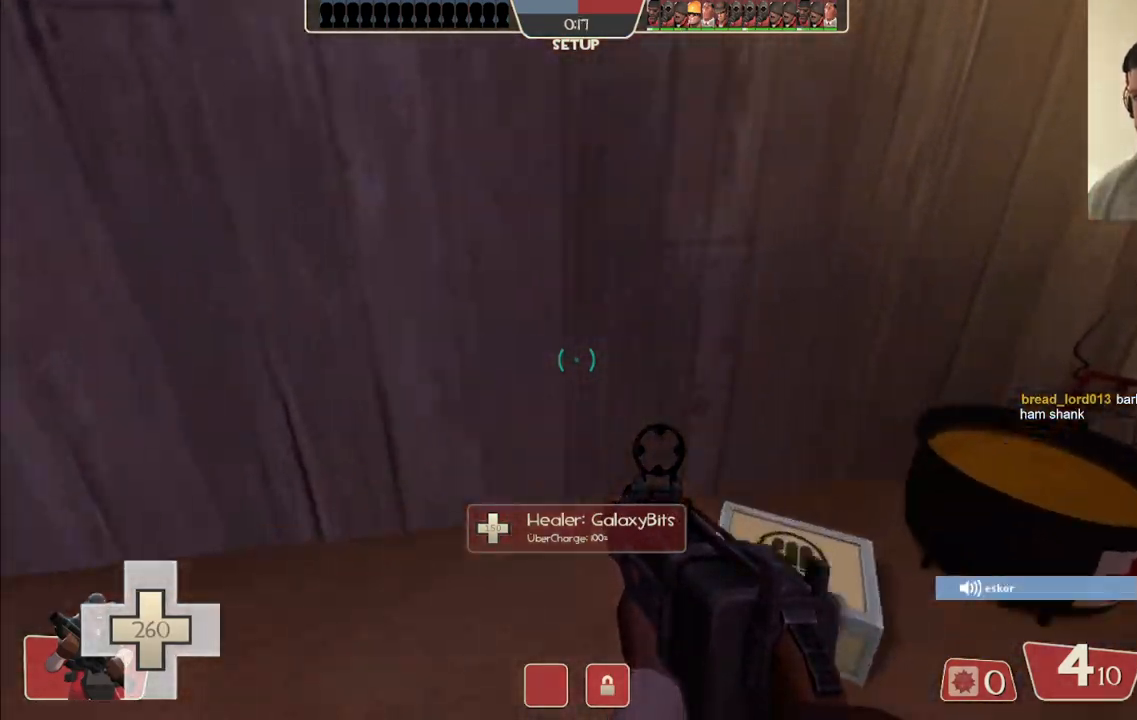
Gameplay with a controller (PlayStation layout); each line is a JSON object with the inputs held at the frame after it. "events" lists button and stick changes between this image and that frame as [ms after this image, input, new state], when the widget could be followed in between.
{"buttons": [], "left_stick": "down-right", "right_stick": "center", "events": [[33, "left_stick", "left"], [150, "left_stick", "down-left"], [283, "left_stick", "down"], [433, "left_stick", "down-right"]]}
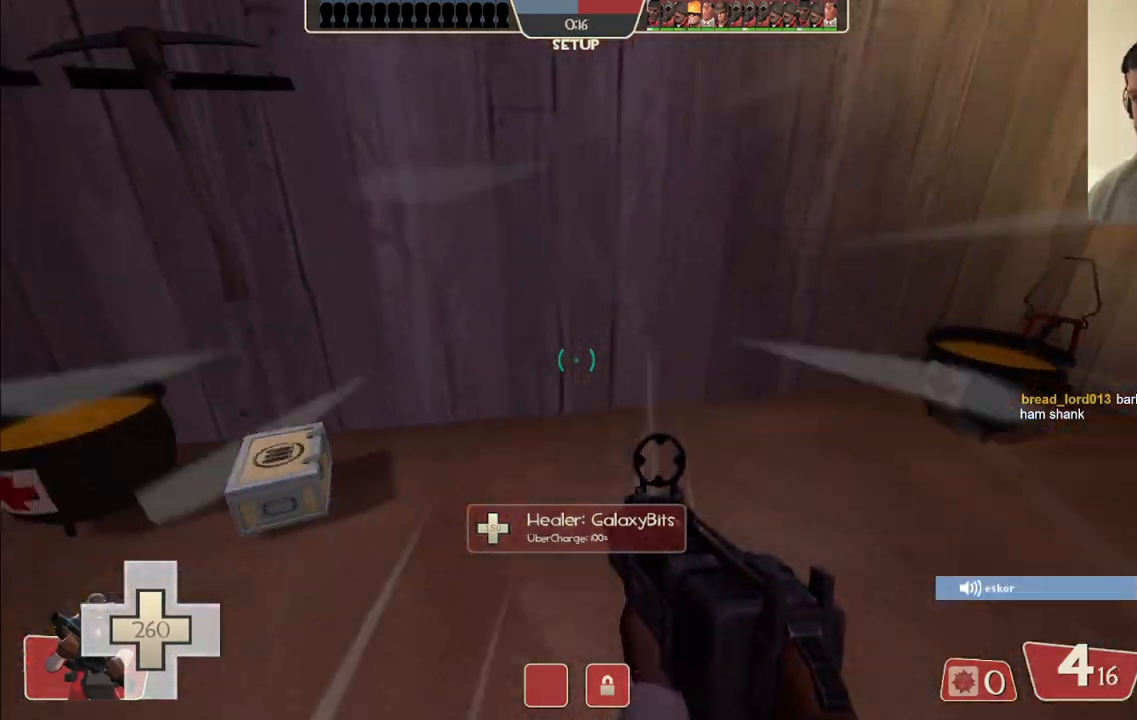
{"buttons": ["SQUARE"], "left_stick": "down-left", "right_stick": "center", "events": [[133, "right_stick", "down-right"], [217, "right_stick", "center"], [350, "SQUARE", "down"], [400, "SQUARE", "up"], [433, "left_stick", "down-left"], [450, "SQUARE", "down"]]}
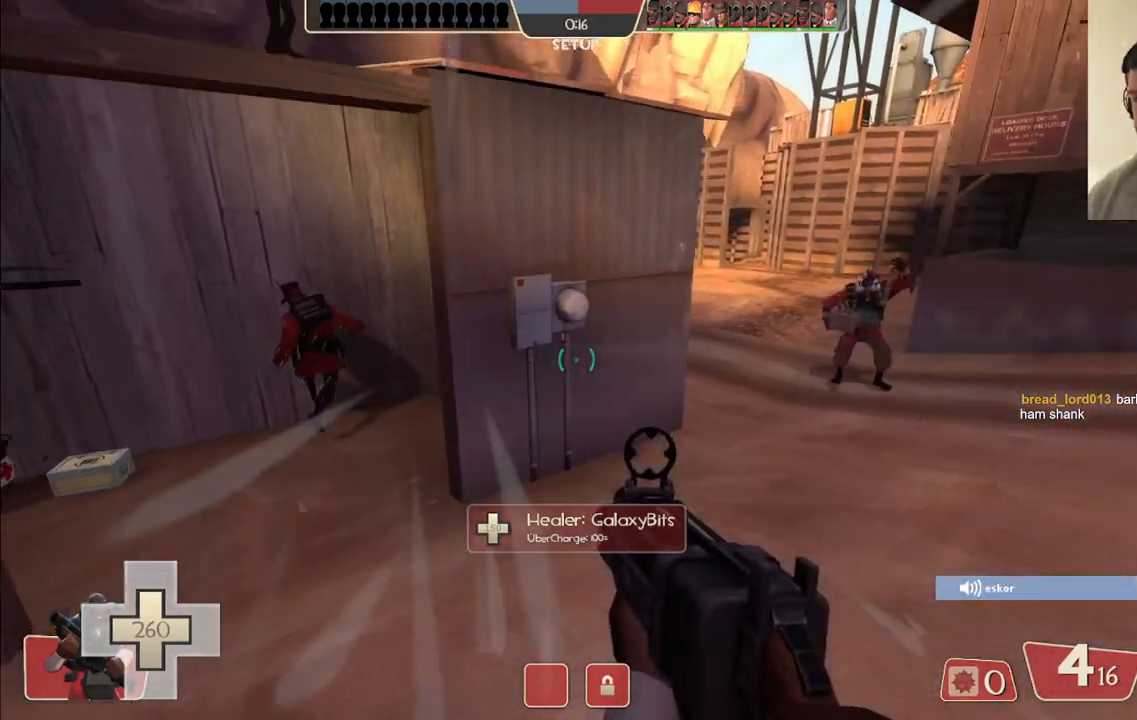
{"buttons": [], "left_stick": "up-right", "right_stick": "center", "events": [[50, "SQUARE", "up"], [100, "left_stick", "down-right"], [217, "left_stick", "up-right"]]}
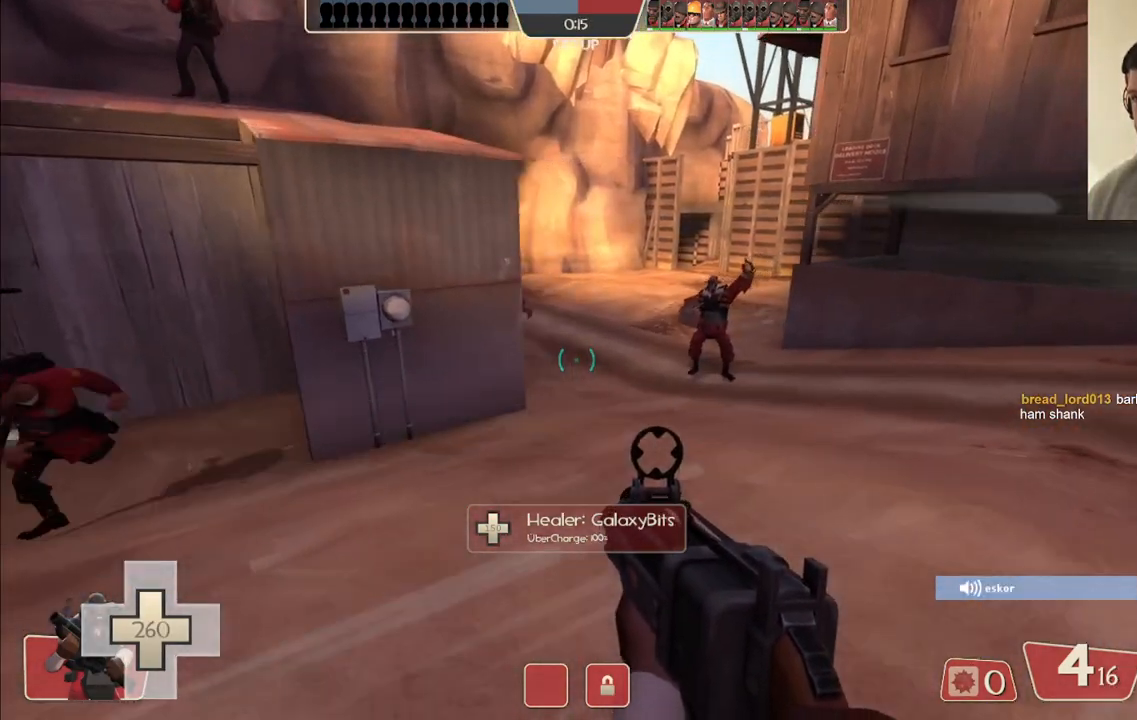
{"buttons": [], "left_stick": "right", "right_stick": "center", "events": [[150, "left_stick", "right"], [350, "right_stick", "down-left"], [500, "right_stick", "center"]]}
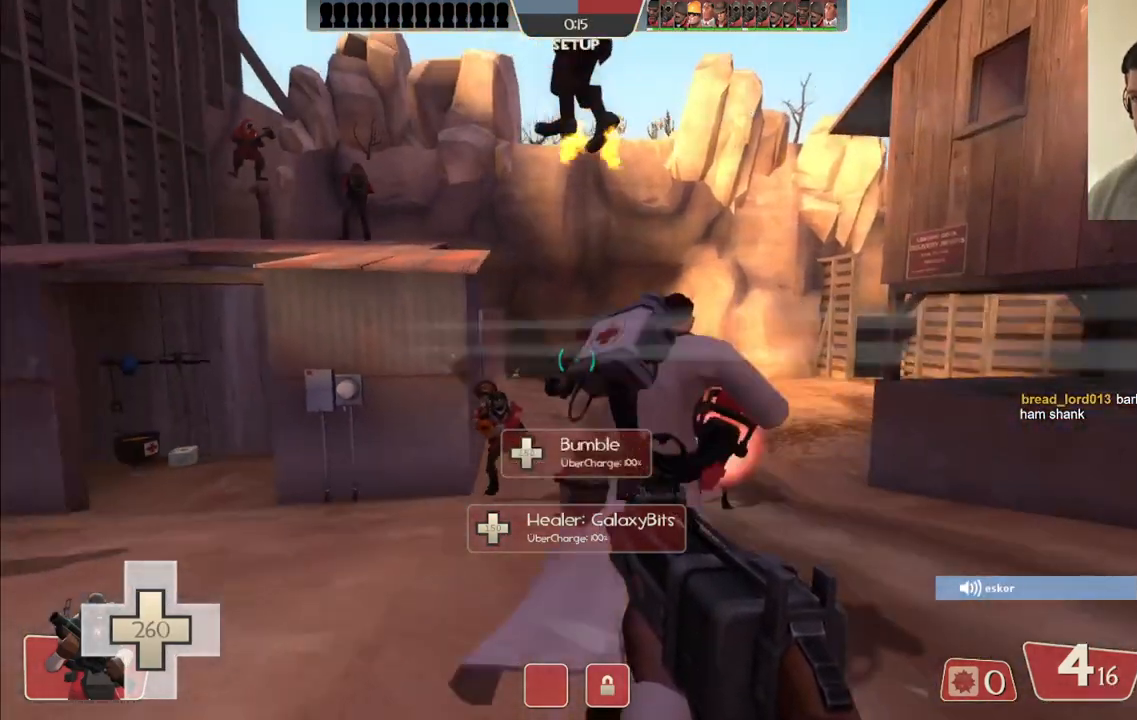
{"buttons": [], "left_stick": "right", "right_stick": "left", "events": [[150, "right_stick", "left"], [317, "right_stick", "center"], [467, "right_stick", "left"]]}
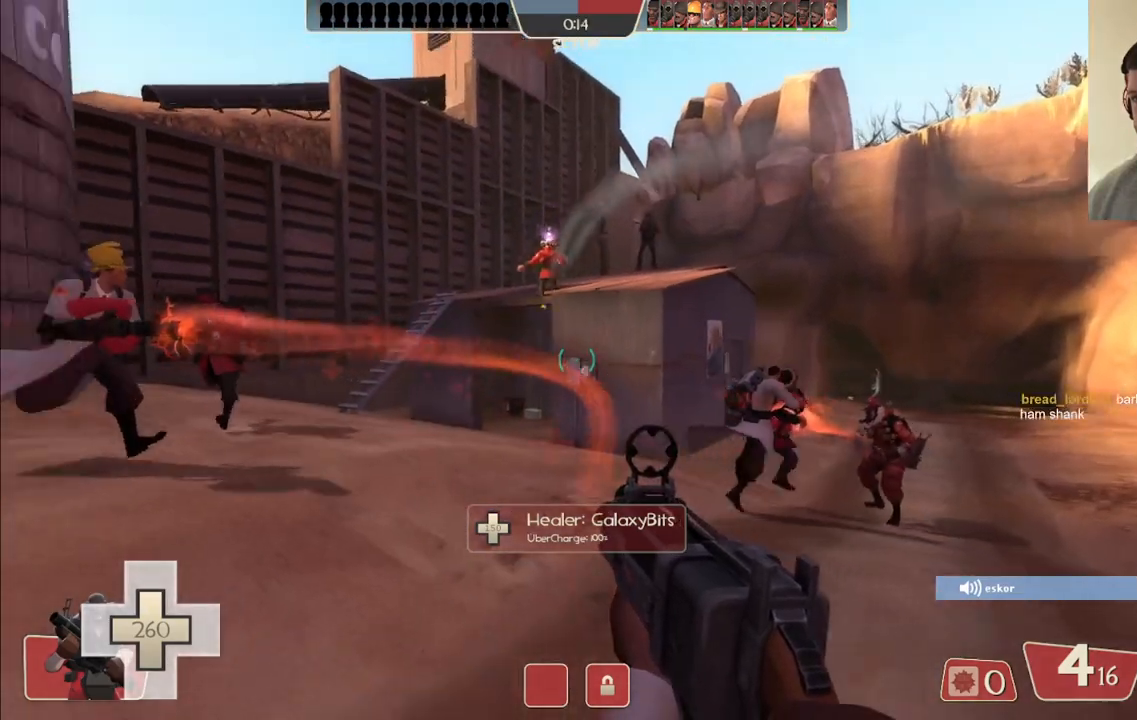
{"buttons": [], "left_stick": "up-right", "right_stick": "center", "events": [[17, "left_stick", "up-right"], [100, "right_stick", "center"]]}
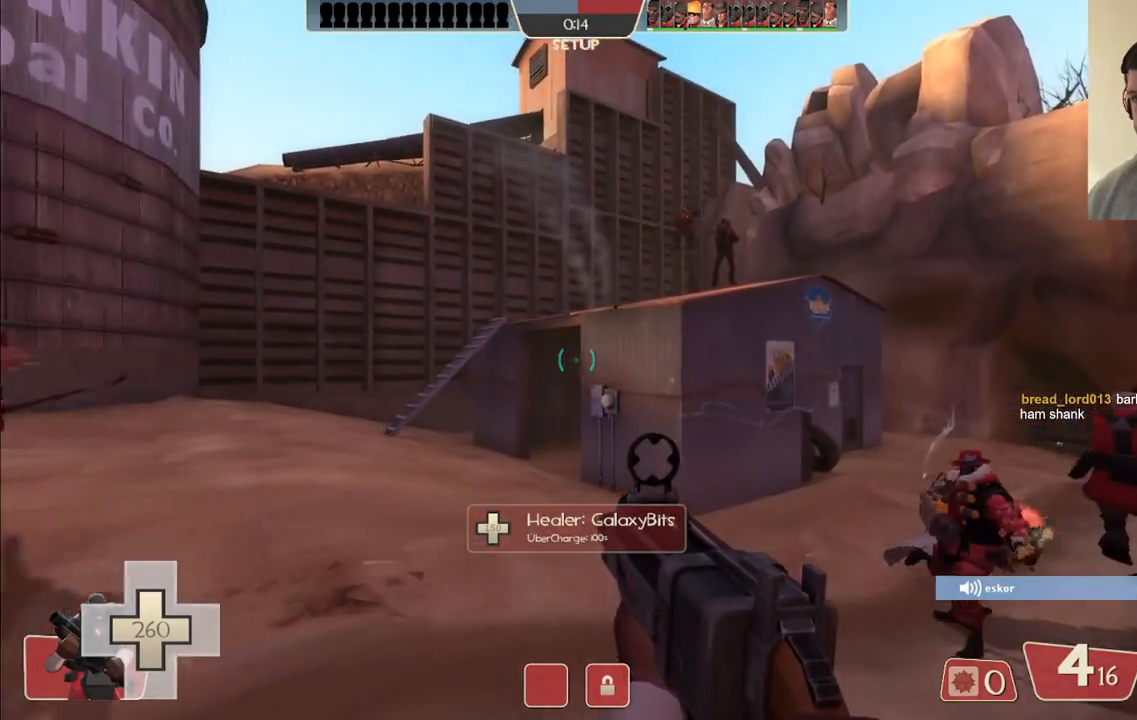
{"buttons": [], "left_stick": "up-right", "right_stick": "center", "events": []}
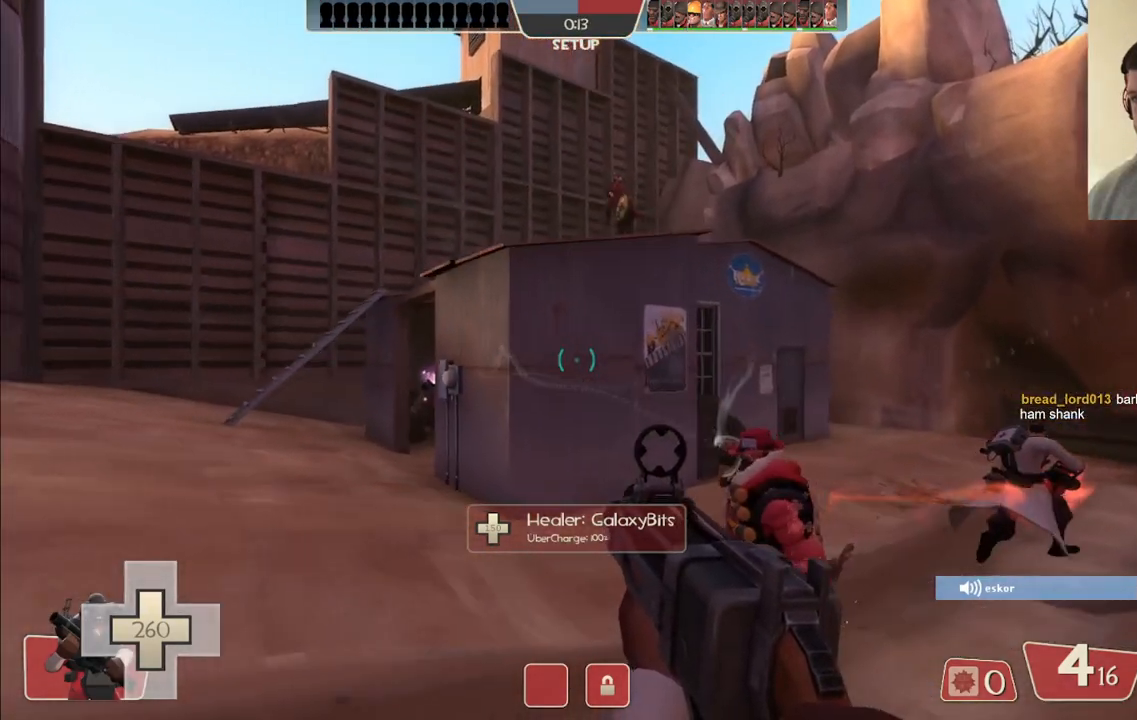
{"buttons": [], "left_stick": "up", "right_stick": "center", "events": [[333, "right_stick", "right"], [467, "right_stick", "center"], [483, "left_stick", "up"]]}
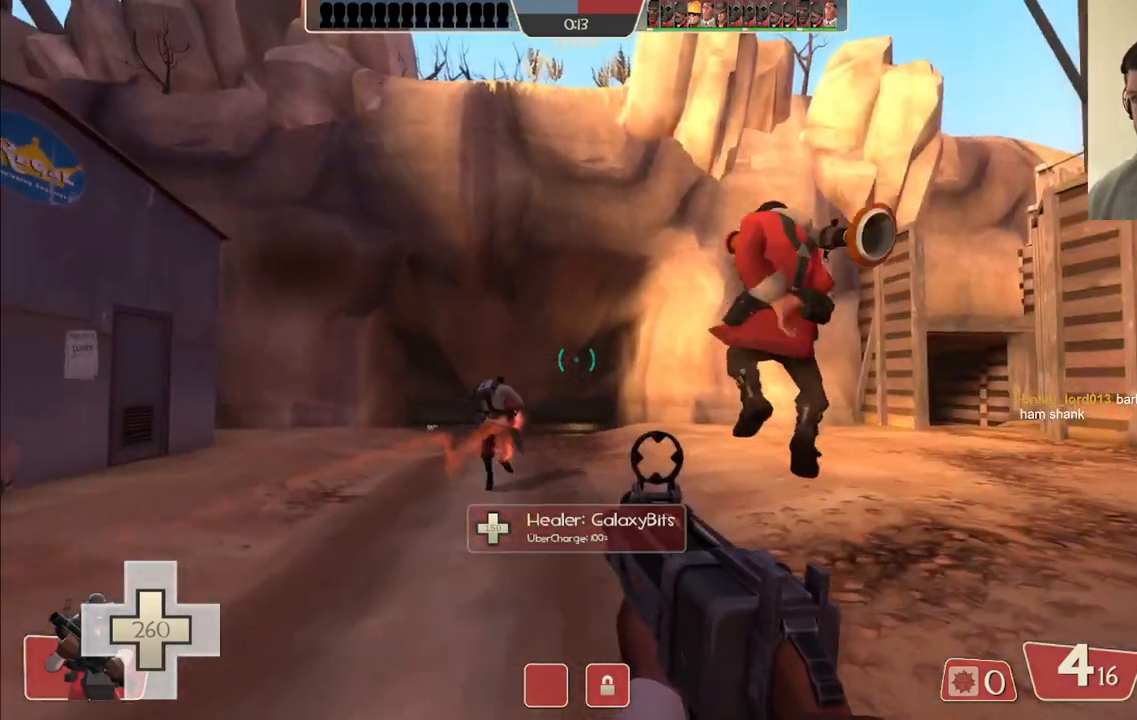
{"buttons": ["R1"], "left_stick": "up", "right_stick": "center", "events": [[117, "SQUARE", "down"], [167, "SQUARE", "up"], [217, "SQUARE", "down"], [317, "SQUARE", "up"], [483, "R1", "down"]]}
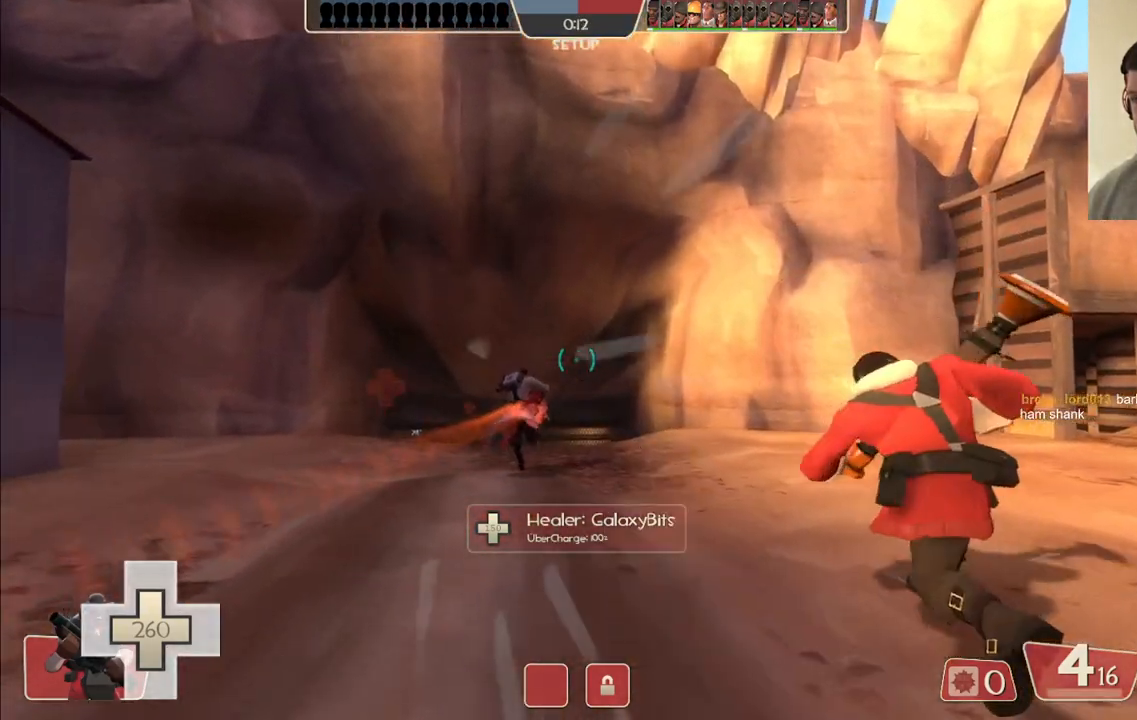
{"buttons": [], "left_stick": "up", "right_stick": "center", "events": [[50, "R1", "up"], [117, "right_stick", "up-left"], [183, "right_stick", "center"], [400, "R2", "down"], [500, "R2", "up"]]}
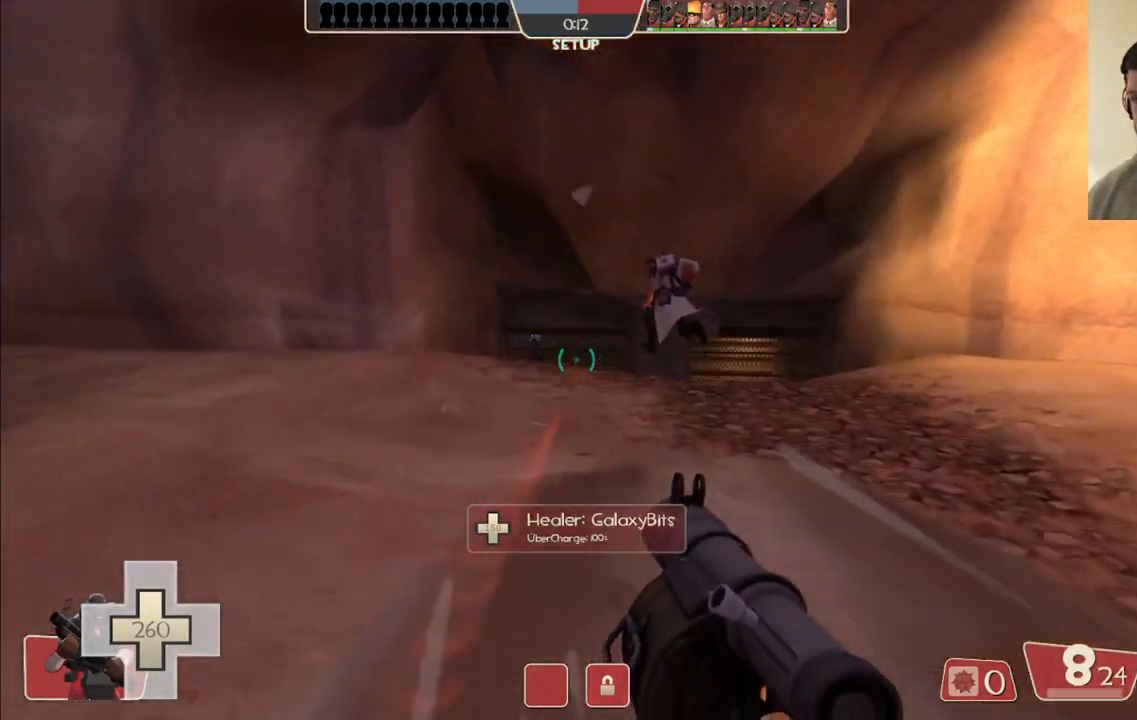
{"buttons": [], "left_stick": "up-right", "right_stick": "center", "events": [[100, "R2", "down"], [150, "R2", "up"], [433, "left_stick", "up-right"]]}
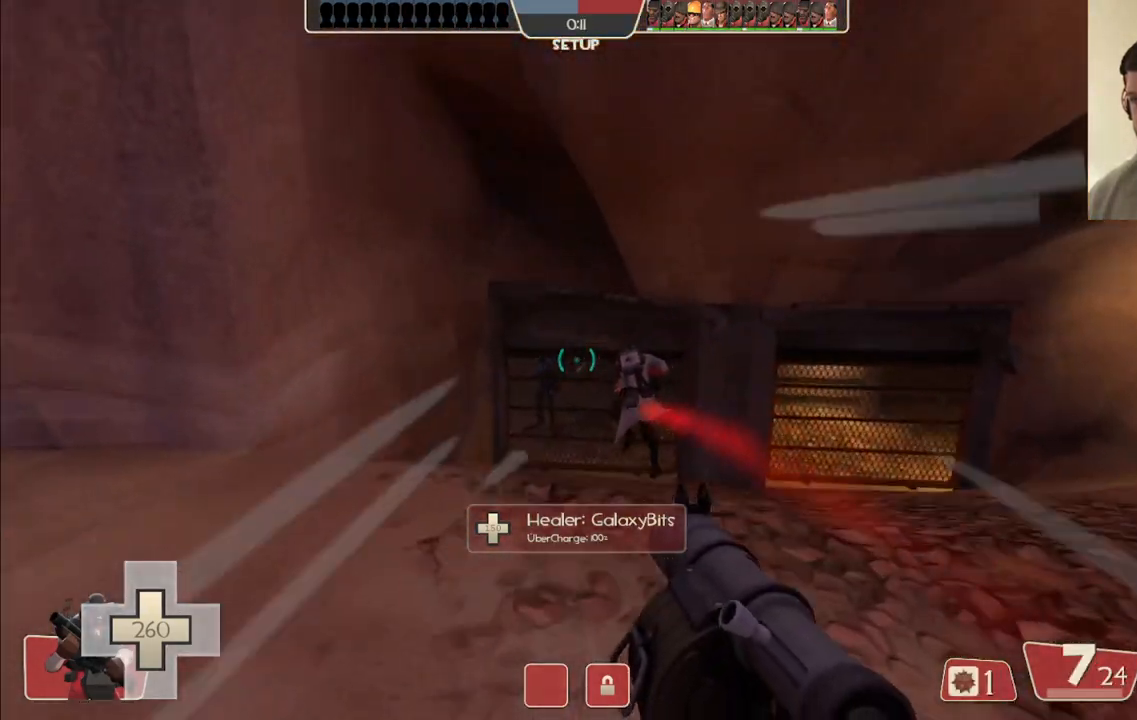
{"buttons": [], "left_stick": "up-left", "right_stick": "center", "events": [[133, "R2", "down"], [217, "left_stick", "up"], [233, "R2", "up"], [333, "left_stick", "up-left"]]}
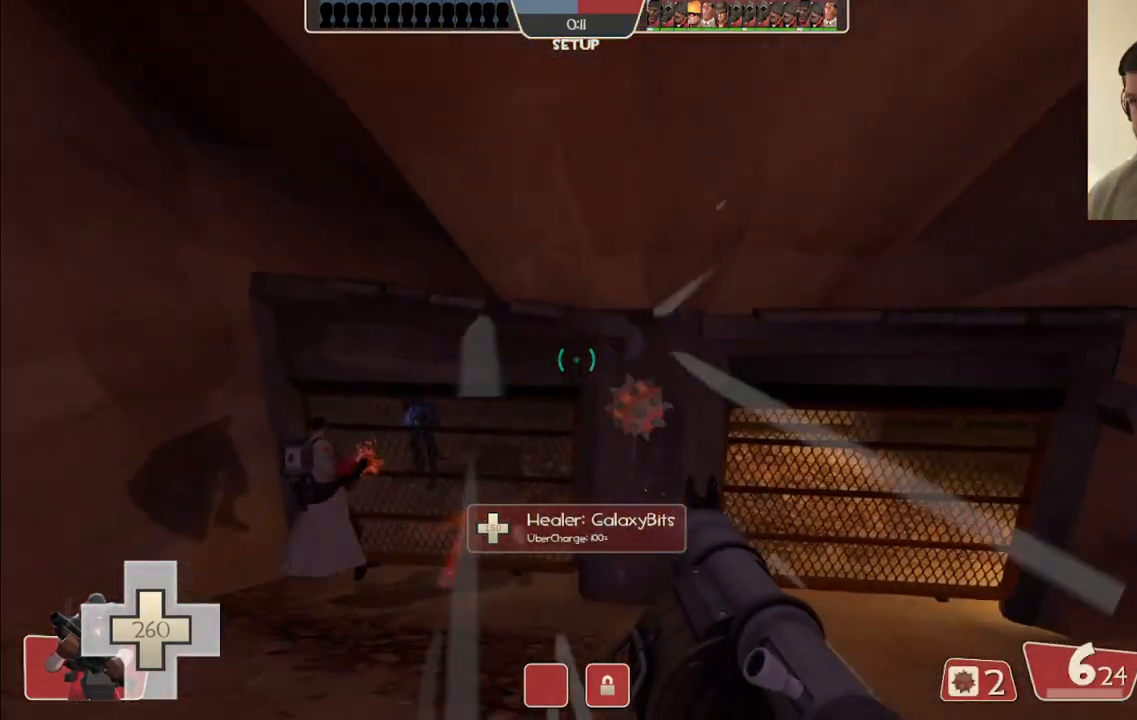
{"buttons": [], "left_stick": "down-left", "right_stick": "center", "events": [[267, "R2", "down"], [417, "R2", "up"], [483, "left_stick", "down-left"]]}
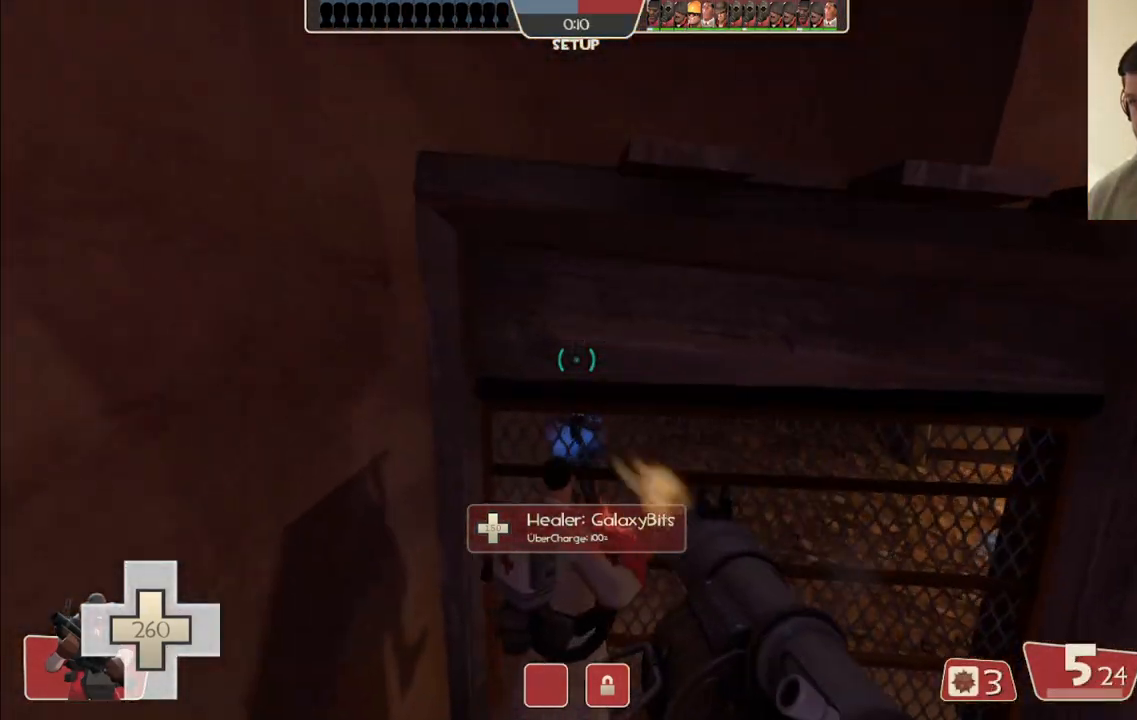
{"buttons": ["R2"], "left_stick": "down-right", "right_stick": "center", "events": [[133, "left_stick", "down-right"], [400, "R2", "down"]]}
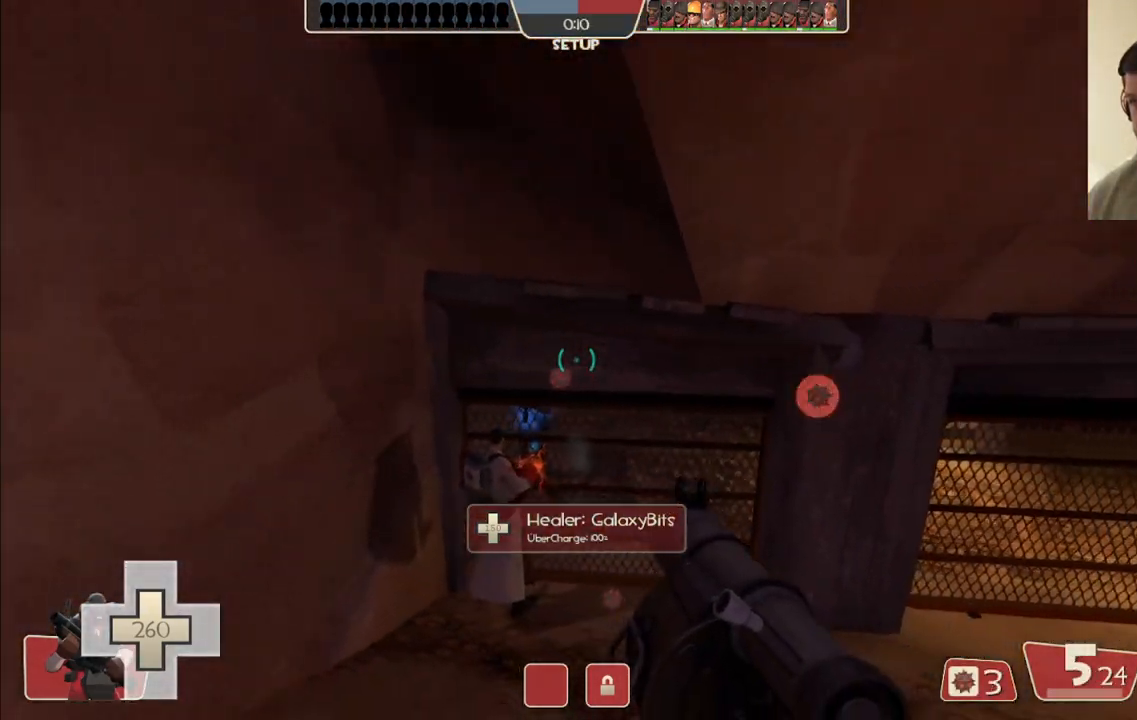
{"buttons": ["R2"], "left_stick": "down-right", "right_stick": "center", "events": [[33, "R2", "up"], [500, "R2", "down"]]}
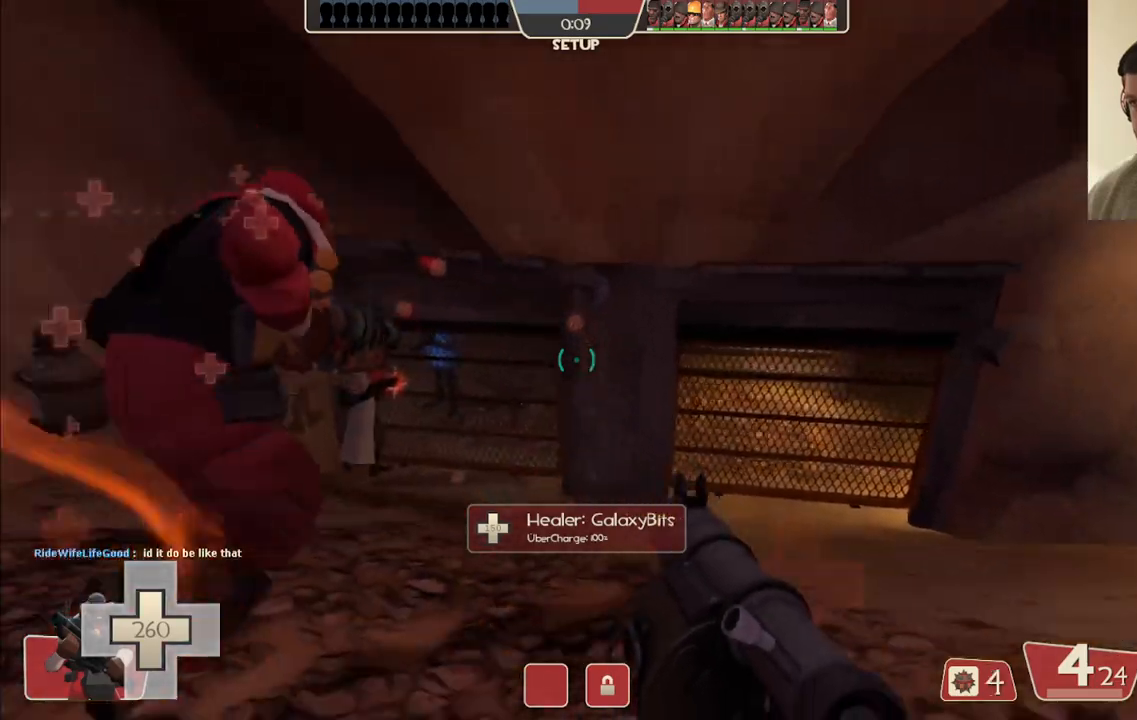
{"buttons": [], "left_stick": "right", "right_stick": "right", "events": [[150, "R2", "up"], [367, "right_stick", "right"], [433, "left_stick", "right"]]}
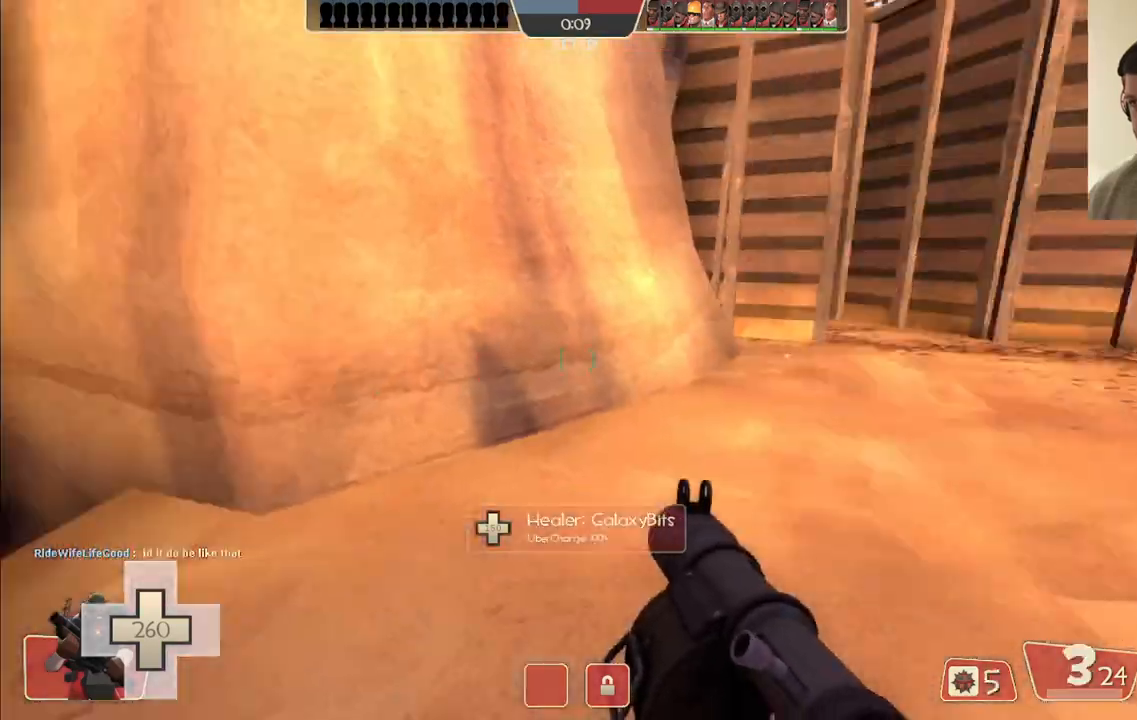
{"buttons": [], "left_stick": "up-right", "right_stick": "left", "events": [[83, "left_stick", "up-right"], [150, "SQUARE", "down"], [217, "SQUARE", "up"], [467, "right_stick", "left"]]}
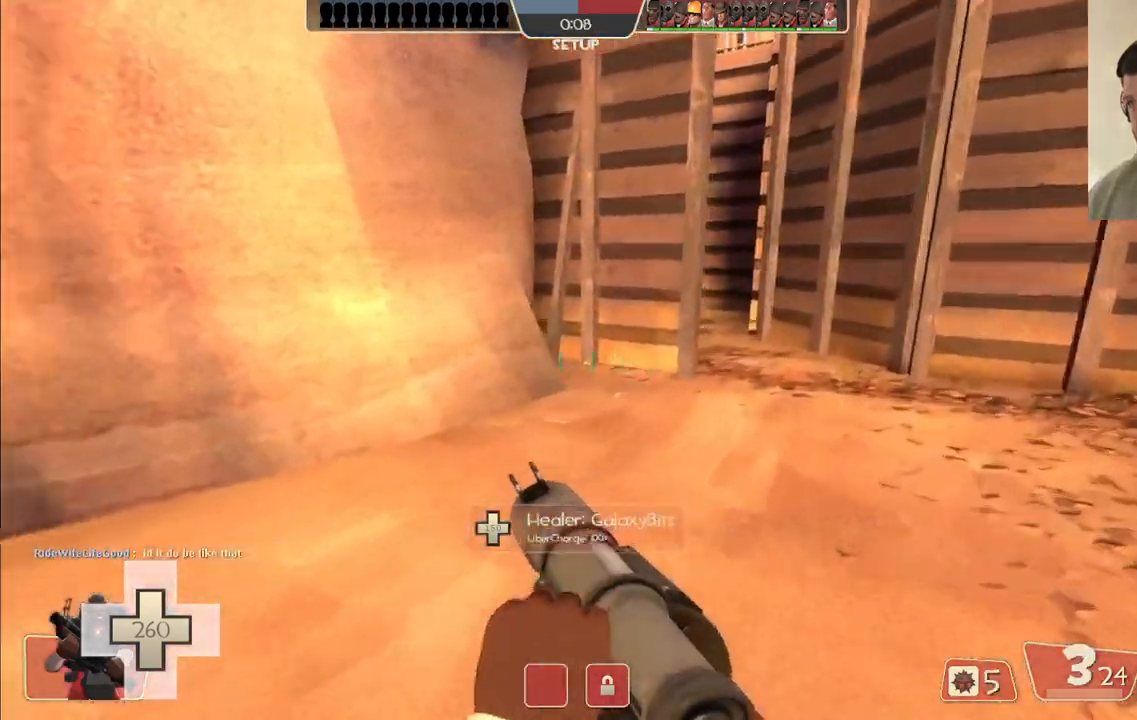
{"buttons": [], "left_stick": "up-right", "right_stick": "center", "events": [[67, "right_stick", "center"]]}
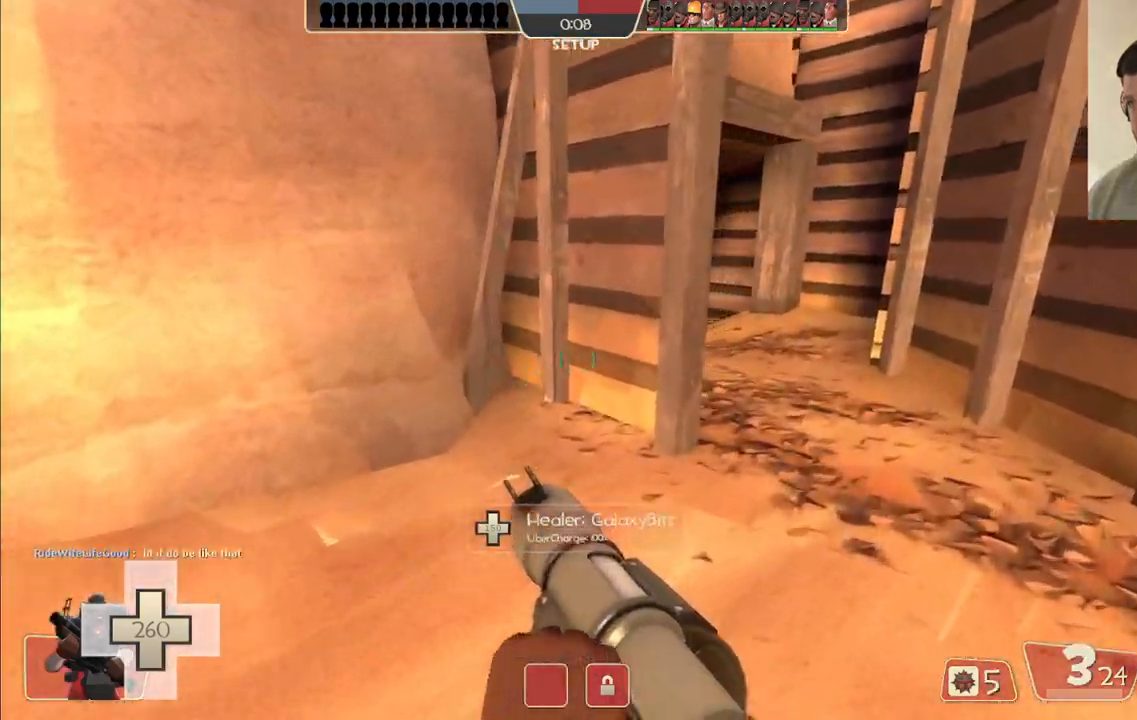
{"buttons": ["R2"], "left_stick": "up", "right_stick": "center", "events": [[383, "R2", "down"], [400, "left_stick", "up"]]}
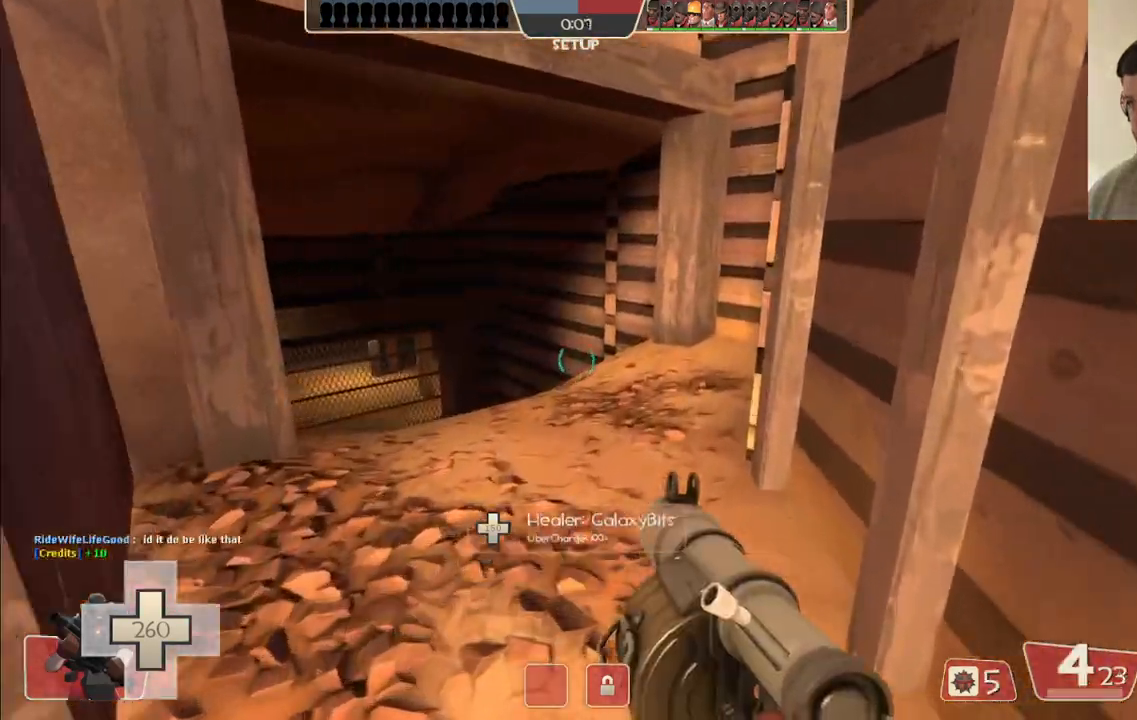
{"buttons": ["R2"], "left_stick": "down", "right_stick": "center", "events": [[17, "R2", "up"], [367, "left_stick", "center"], [417, "left_stick", "down"], [450, "R2", "down"]]}
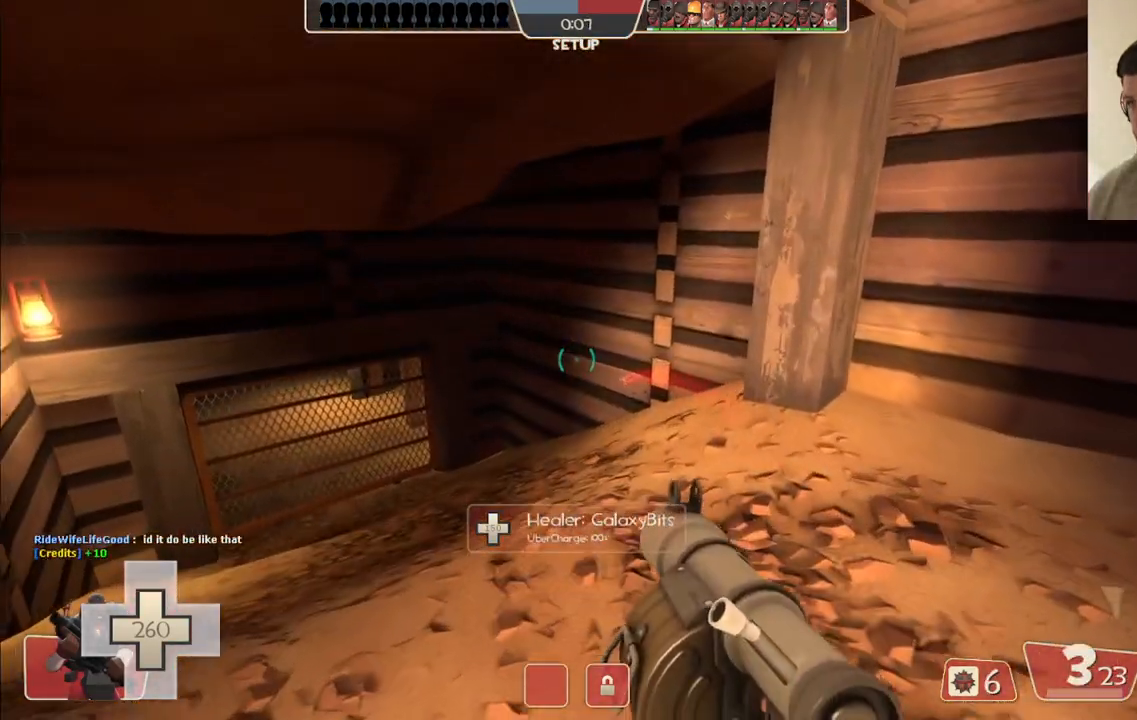
{"buttons": [], "left_stick": "down", "right_stick": "center", "events": [[100, "R2", "up"], [317, "R2", "down"], [417, "R2", "up"]]}
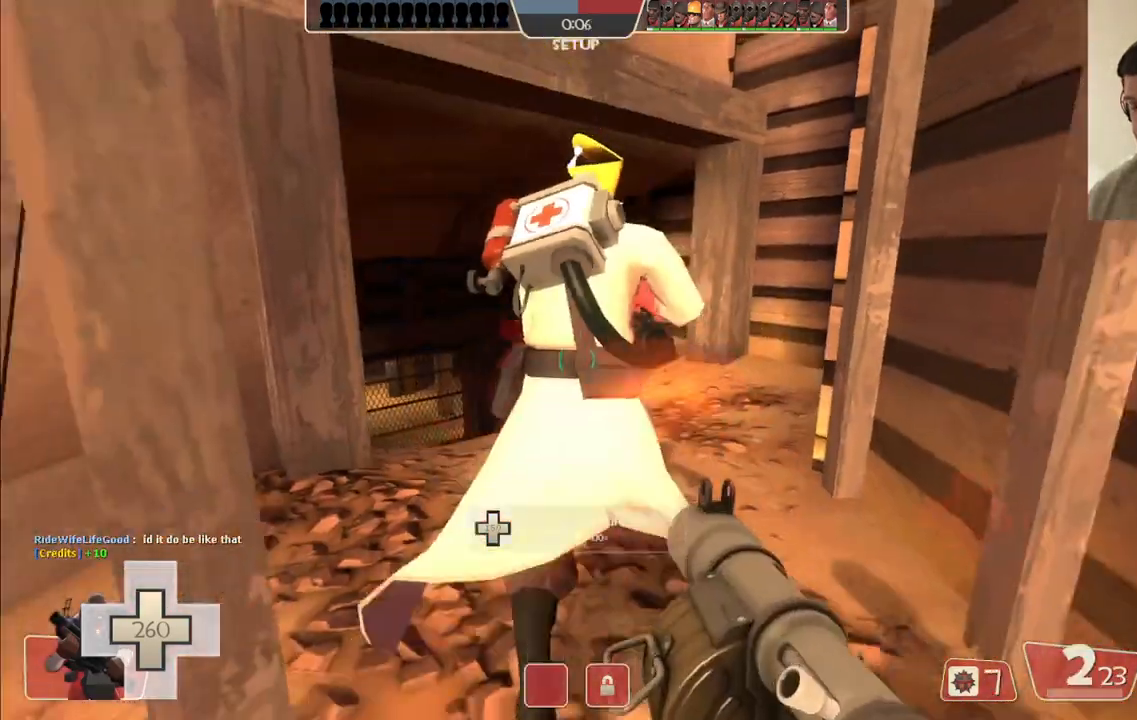
{"buttons": ["R2"], "left_stick": "down", "right_stick": "center", "events": [[17, "R2", "down"], [117, "R2", "up"], [283, "R2", "down"], [383, "R2", "up"], [467, "R2", "down"]]}
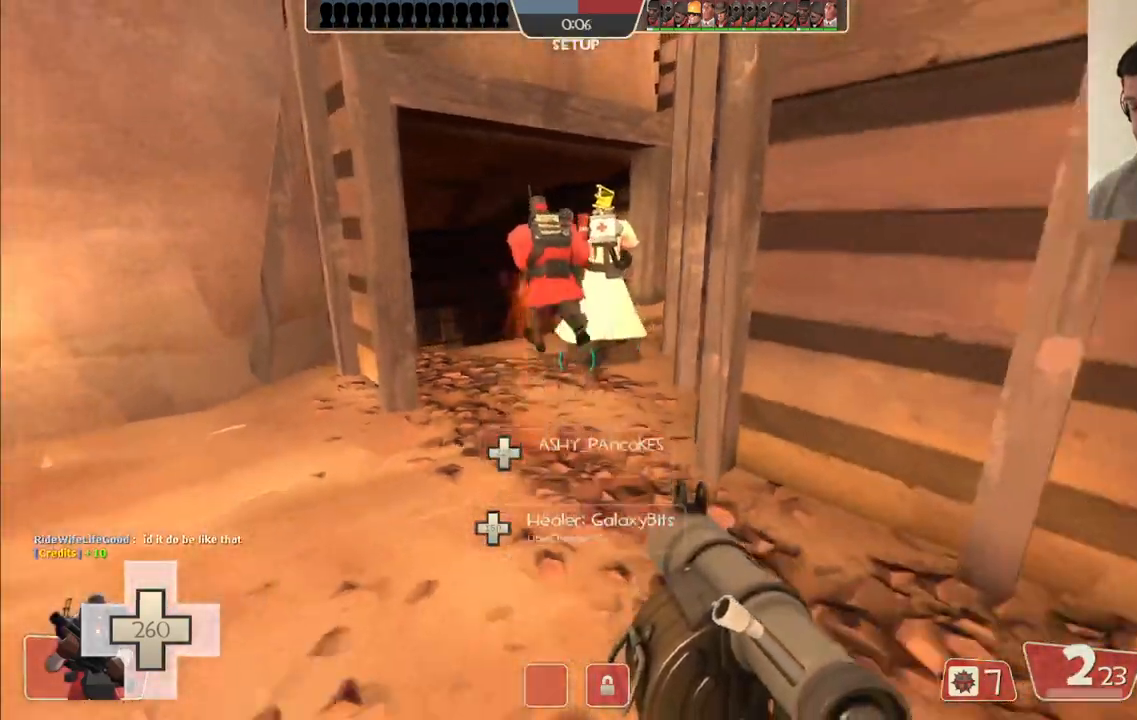
{"buttons": [], "left_stick": "down", "right_stick": "center", "events": [[67, "R2", "up"], [117, "R2", "down"], [217, "R2", "up"], [417, "SQUARE", "down"], [500, "SQUARE", "up"]]}
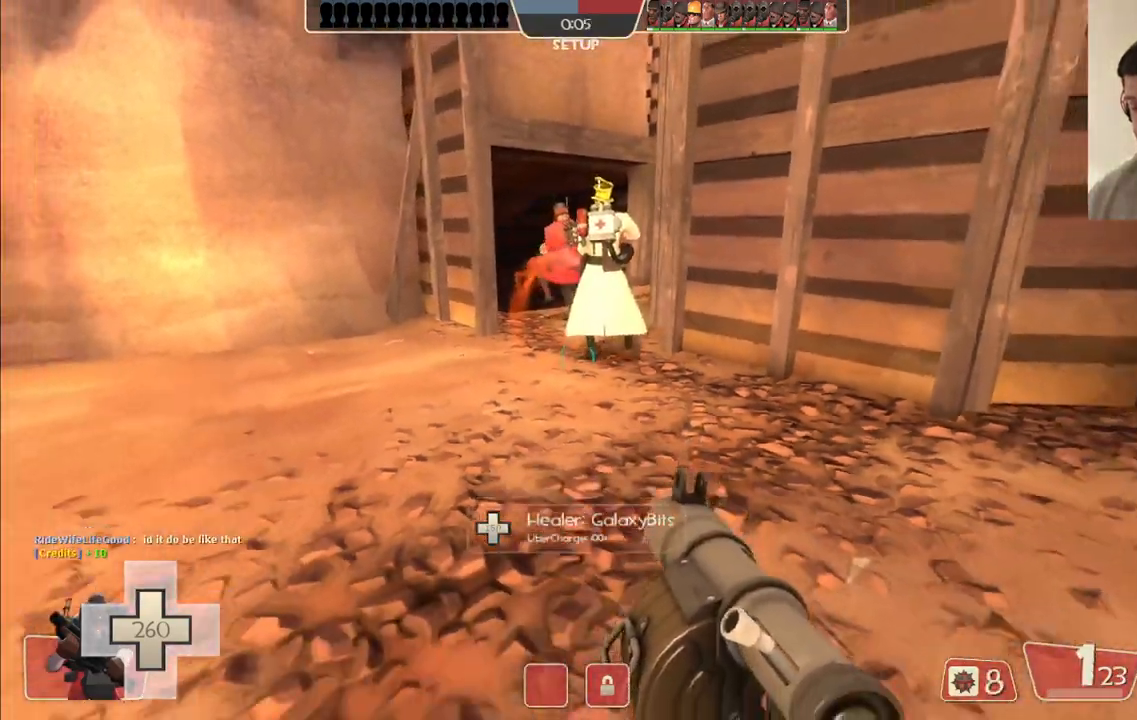
{"buttons": [], "left_stick": "center", "right_stick": "center", "events": [[67, "SQUARE", "down"], [183, "SQUARE", "up"], [233, "SQUARE", "down"], [317, "left_stick", "center"], [350, "SQUARE", "up"]]}
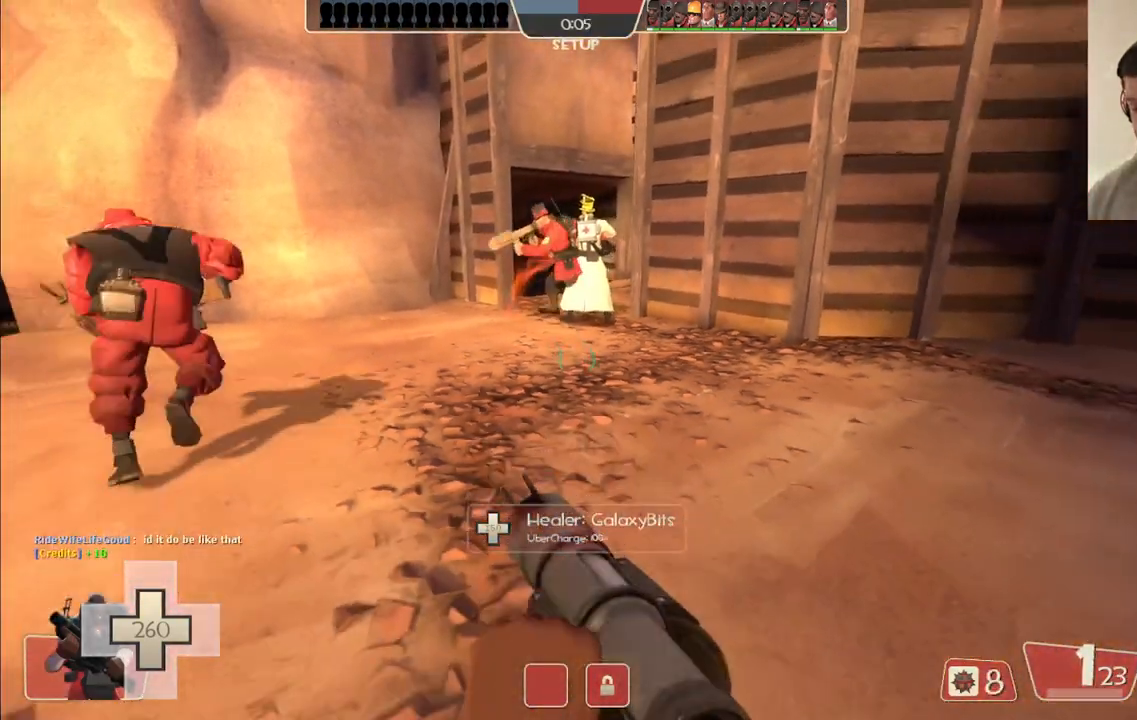
{"buttons": [], "left_stick": "center", "right_stick": "center", "events": [[83, "left_stick", "down-left"], [100, "right_stick", "left"], [250, "right_stick", "center"], [467, "left_stick", "center"]]}